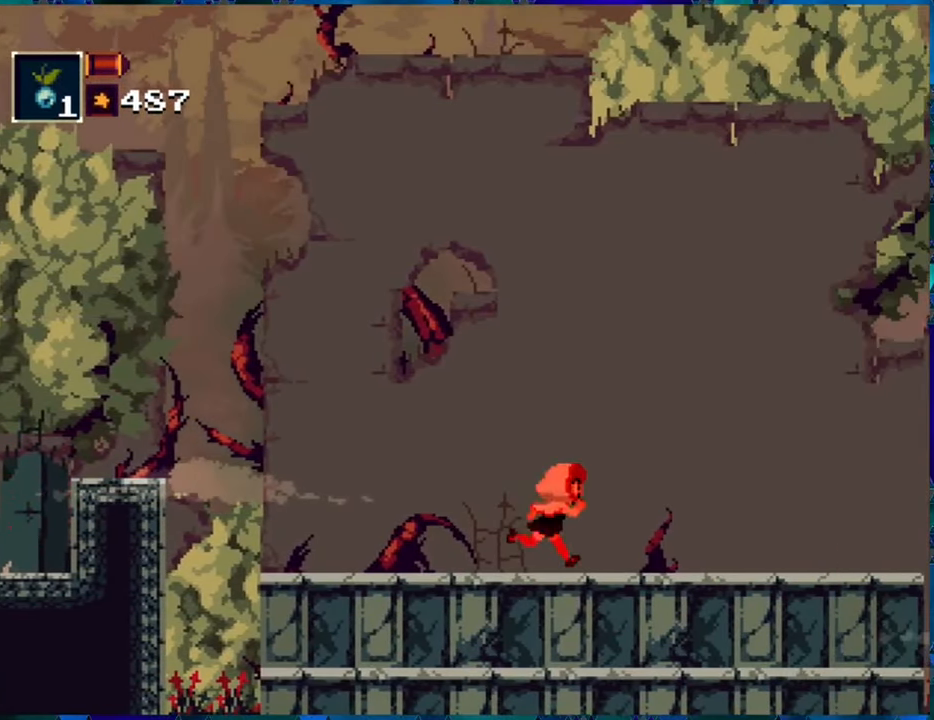
Gameplay with a controller (Nintendo layout); each line is a JSON object with the inputs held at the frame after it. "events" lists button and stick changes between this image and that frame as [ms after this image, input, new state], when the widget could be followed in between. Not read: L3 R3.
{"buttons": ["R1"], "left_stick": "center", "right_stick": "center", "events": [[450, "DPAD_RIGHT", "up"]]}
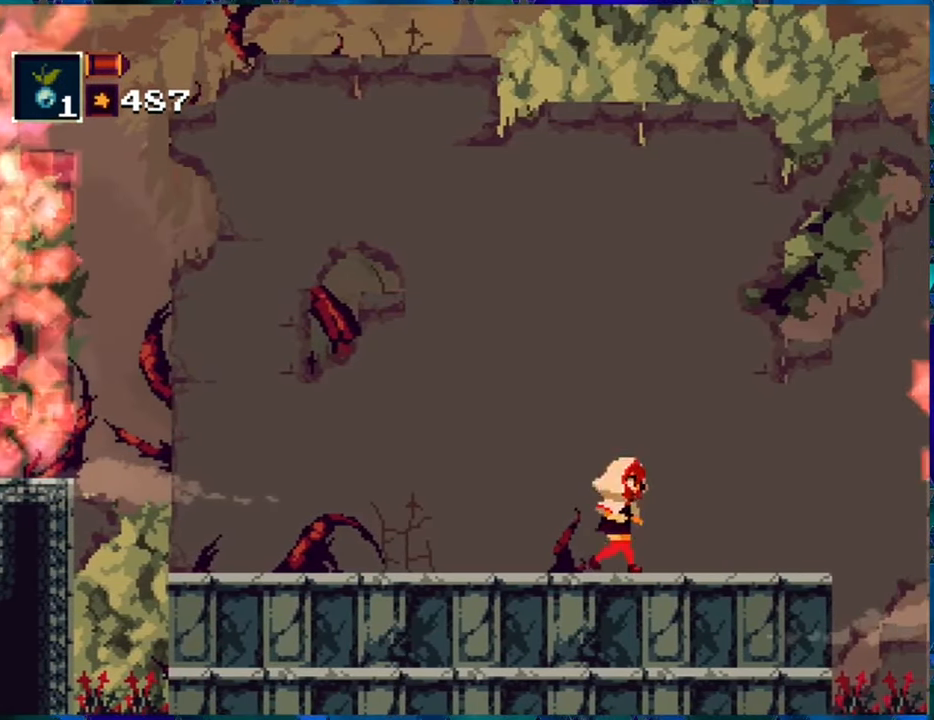
{"buttons": ["R1", "DPAD_LEFT"], "left_stick": "center", "right_stick": "center", "events": [[67, "DPAD_LEFT", "down"]]}
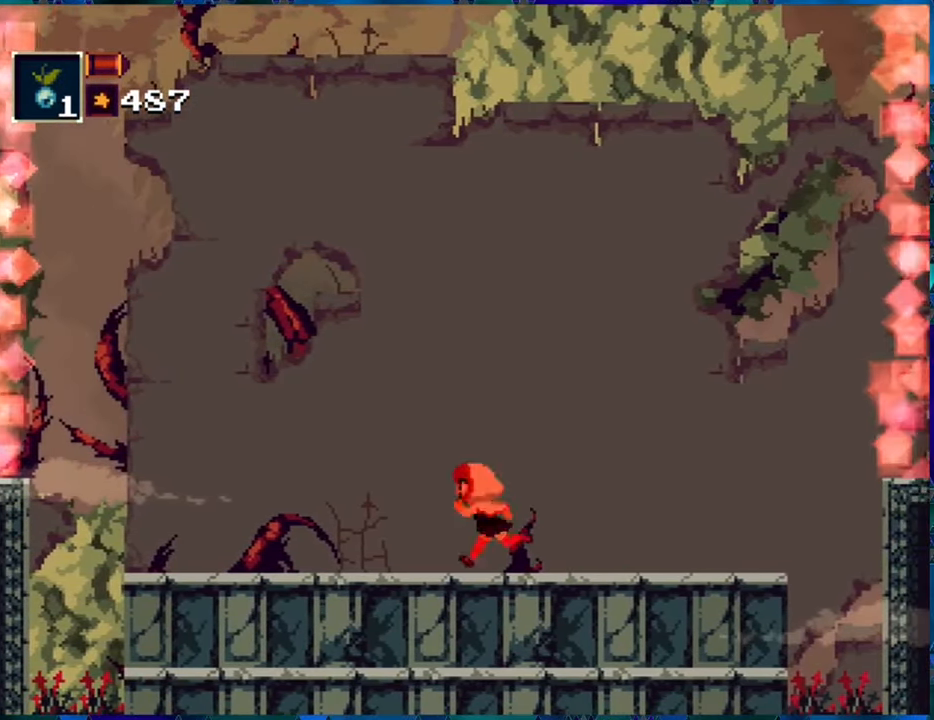
{"buttons": ["R1"], "left_stick": "center", "right_stick": "center", "events": [[433, "DPAD_LEFT", "up"]]}
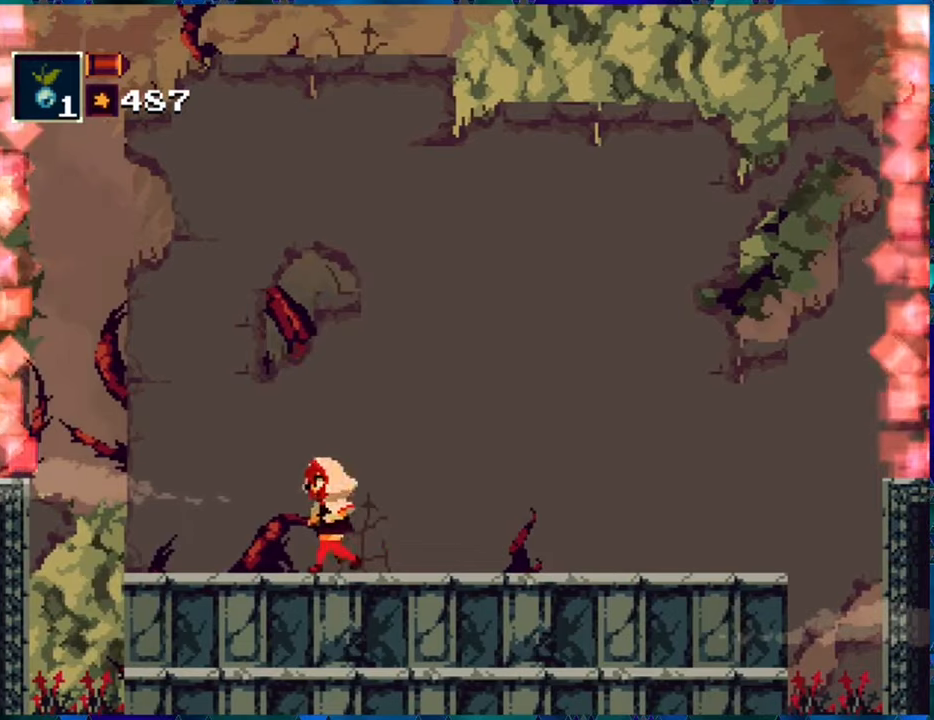
{"buttons": ["R1"], "left_stick": "center", "right_stick": "center", "events": [[100, "DPAD_RIGHT", "down"], [200, "DPAD_RIGHT", "up"]]}
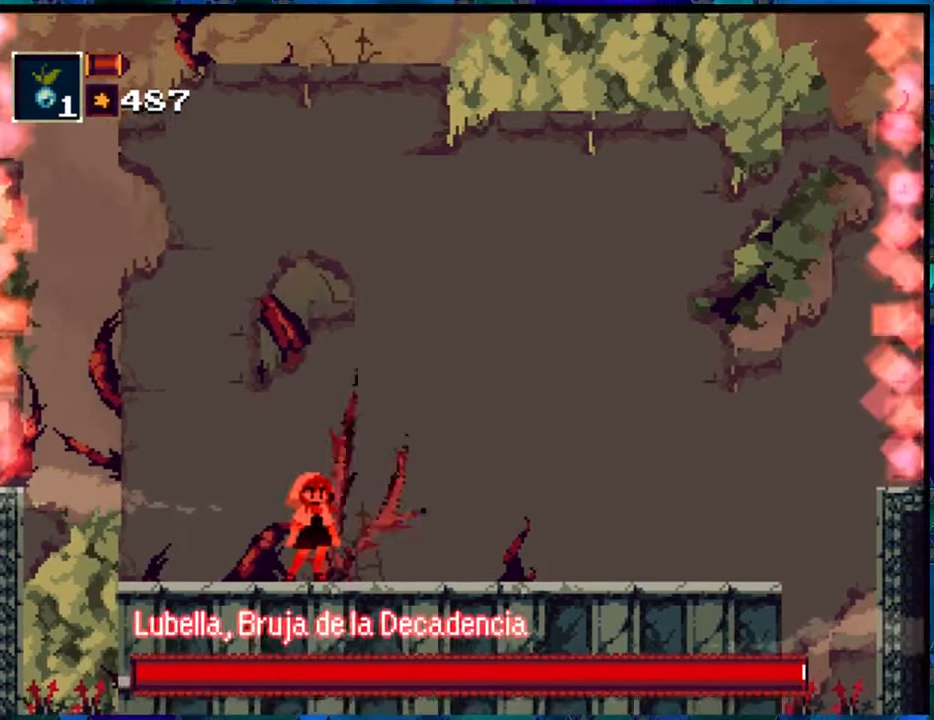
{"buttons": ["B", "R1"], "left_stick": "center", "right_stick": "center", "events": [[466, "B", "down"]]}
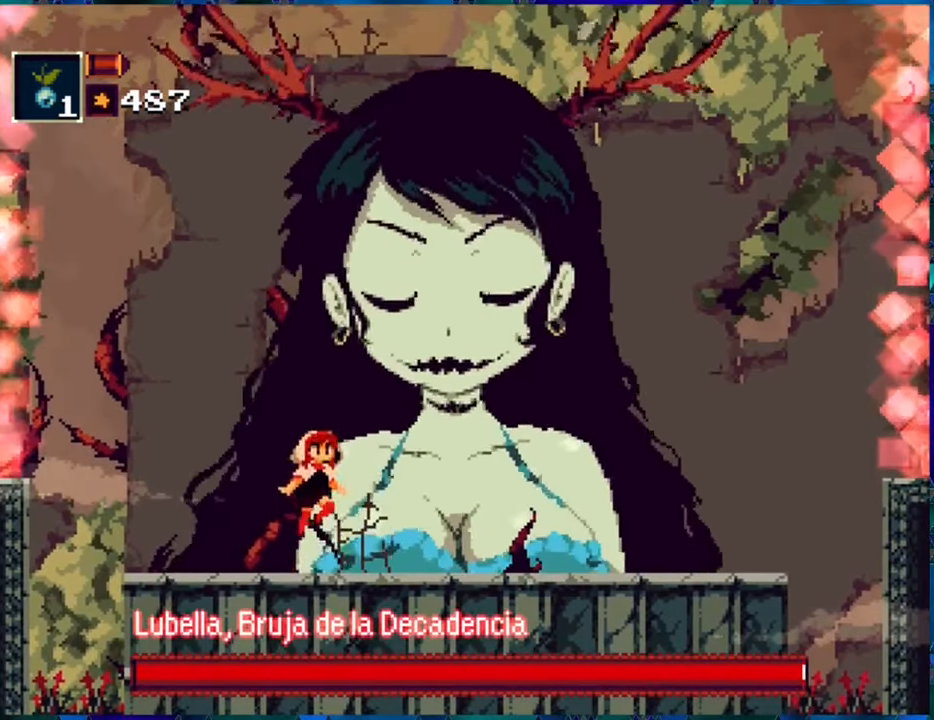
{"buttons": [], "left_stick": "center", "right_stick": "center", "events": [[133, "B", "up"], [150, "R1", "up"]]}
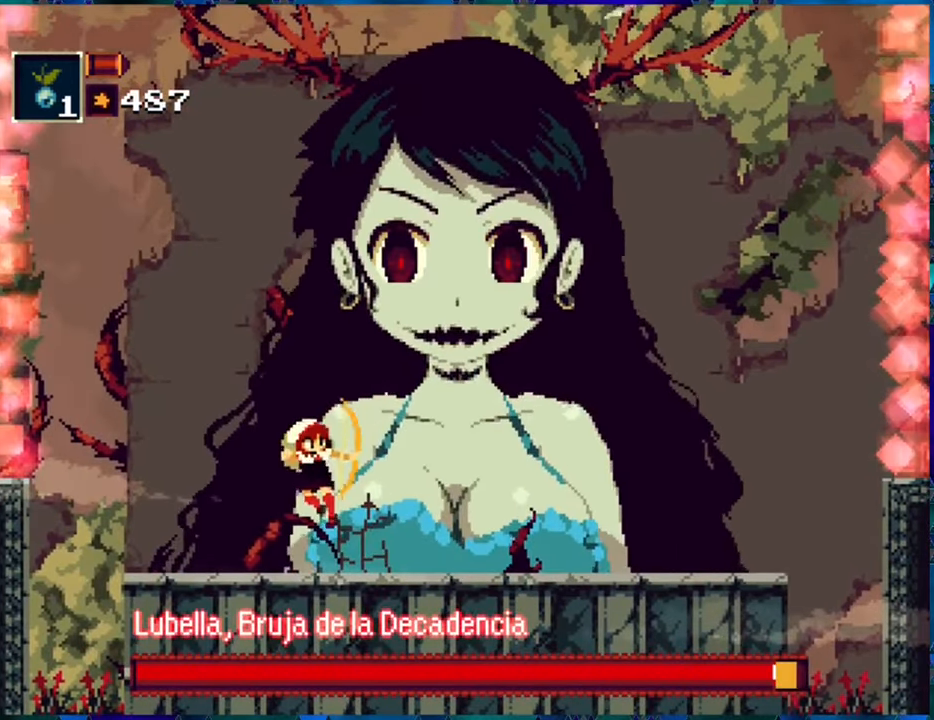
{"buttons": ["Y"], "left_stick": "center", "right_stick": "center", "events": [[33, "Y", "down"], [116, "Y", "up"], [166, "Y", "down"], [250, "Y", "up"], [300, "Y", "down"], [366, "Y", "up"], [433, "Y", "down"]]}
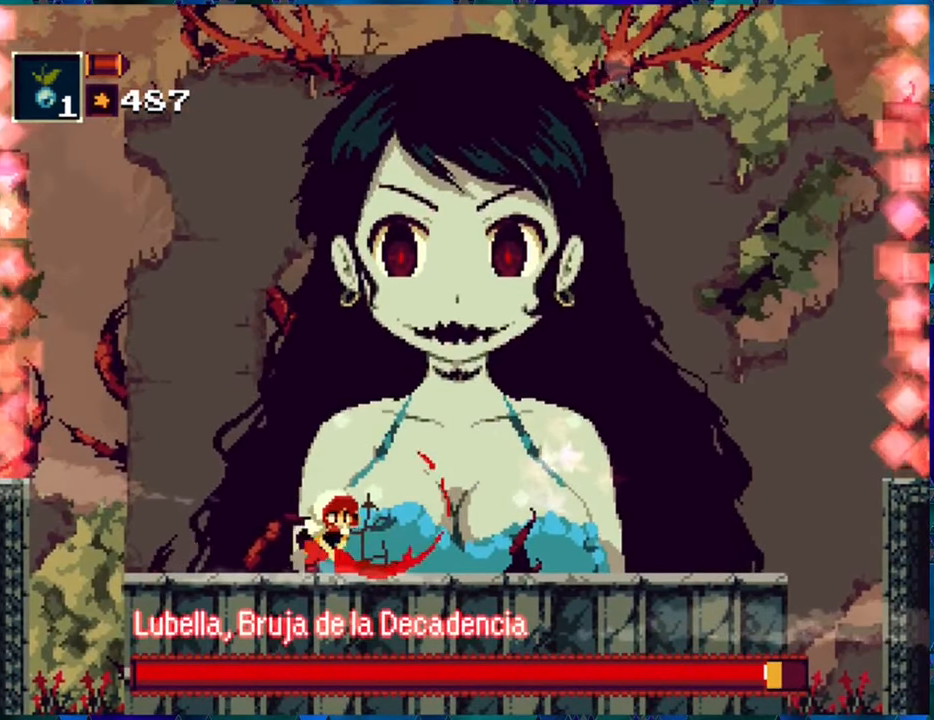
{"buttons": [], "left_stick": "center", "right_stick": "center", "events": [[16, "Y", "up"], [100, "Y", "down"], [166, "Y", "up"], [233, "Y", "down"], [300, "Y", "up"], [350, "Y", "down"], [433, "Y", "up"]]}
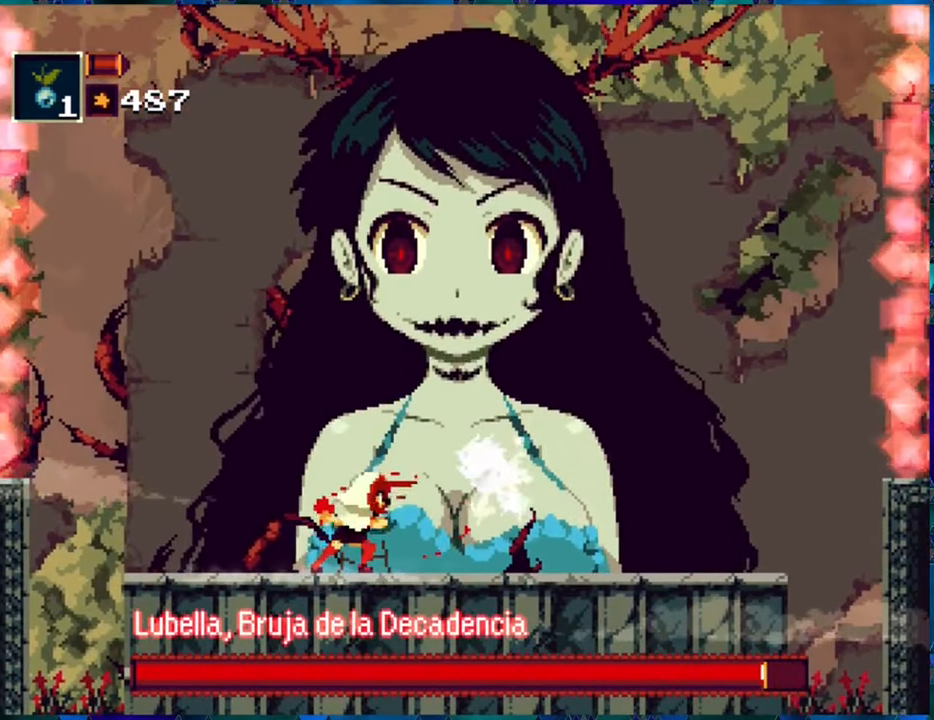
{"buttons": [], "left_stick": "center", "right_stick": "center", "events": [[200, "START", "down"], [383, "START", "up"]]}
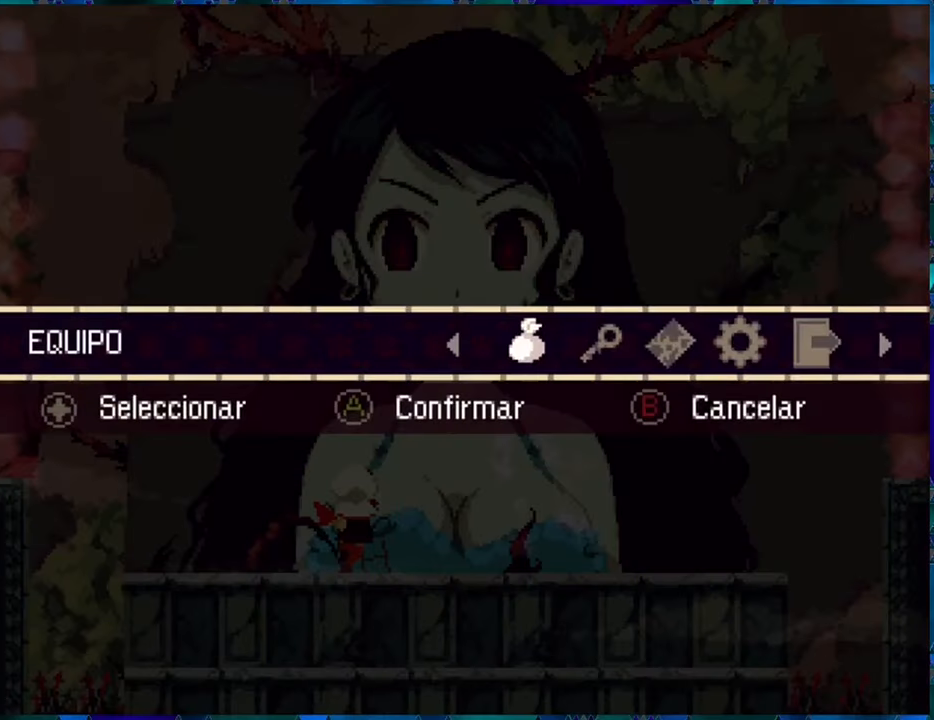
{"buttons": [], "left_stick": "center", "right_stick": "center", "events": [[166, "B", "down"], [266, "B", "up"]]}
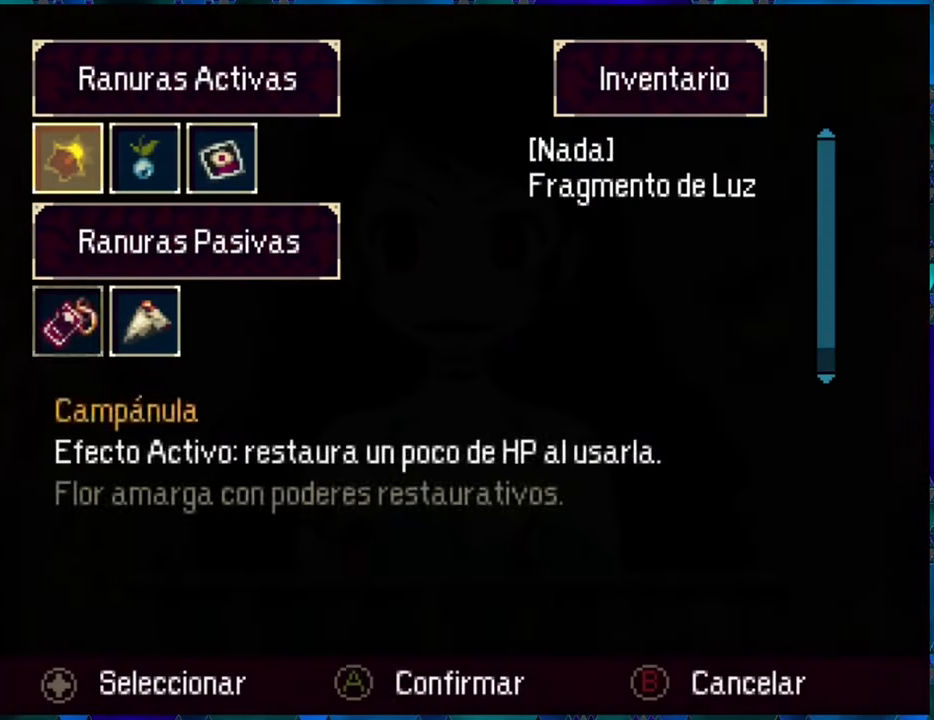
{"buttons": ["B"], "left_stick": "center", "right_stick": "center", "events": [[33, "DPAD_DOWN", "down"], [133, "DPAD_DOWN", "up"], [350, "DPAD_RIGHT", "down"], [450, "DPAD_RIGHT", "up"], [500, "B", "down"]]}
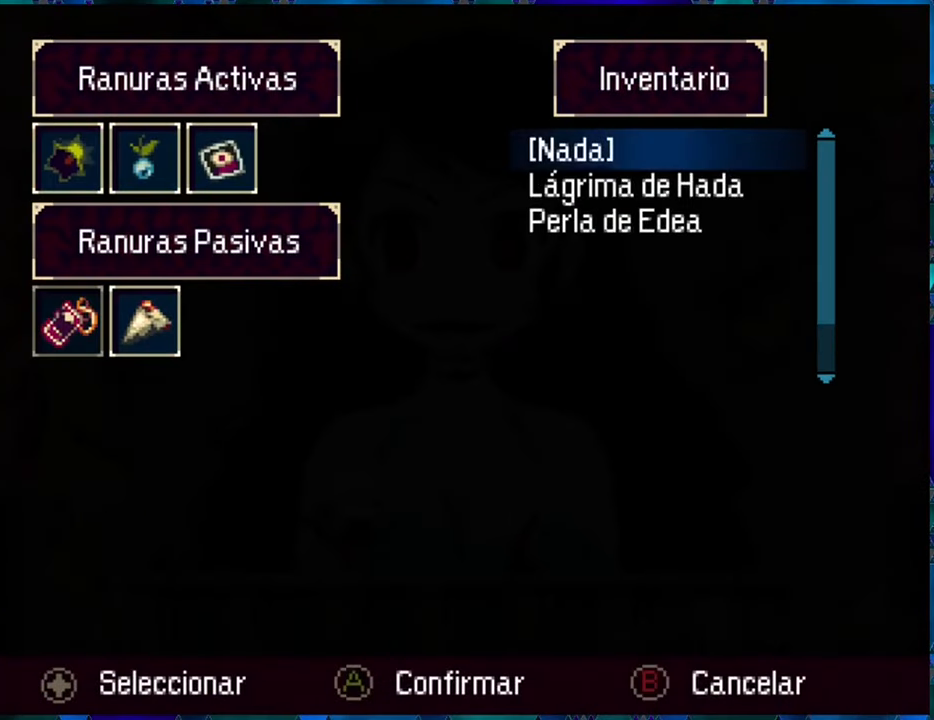
{"buttons": [], "left_stick": "center", "right_stick": "center", "events": [[116, "B", "up"], [233, "DPAD_DOWN", "down"], [333, "DPAD_DOWN", "up"], [416, "DPAD_DOWN", "down"], [483, "DPAD_DOWN", "up"]]}
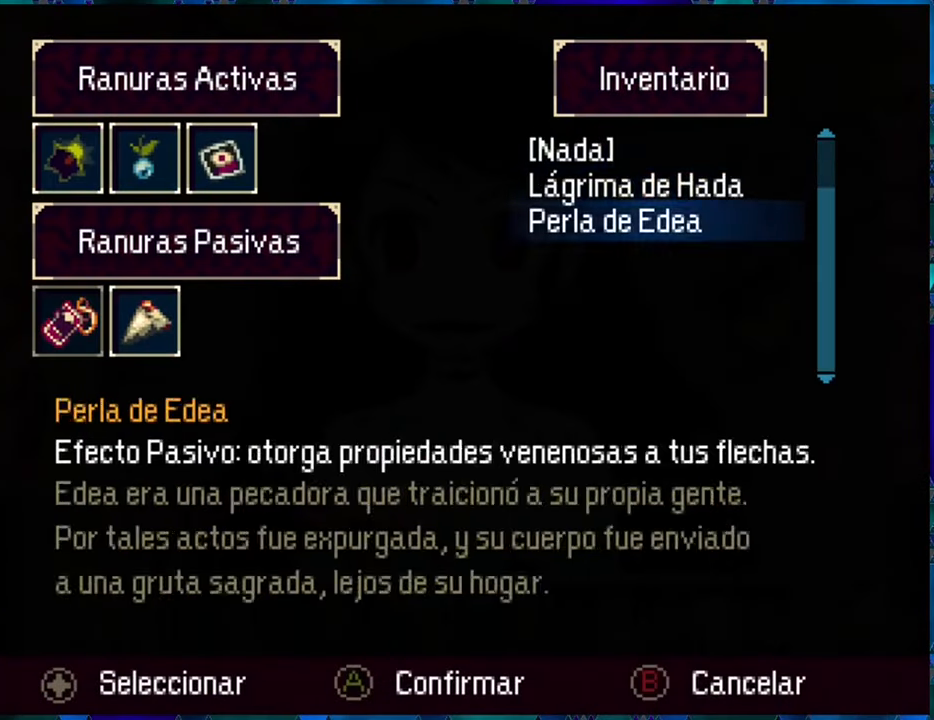
{"buttons": [], "left_stick": "center", "right_stick": "center", "events": [[33, "B", "down"], [150, "B", "up"], [233, "A", "down"], [333, "A", "up"]]}
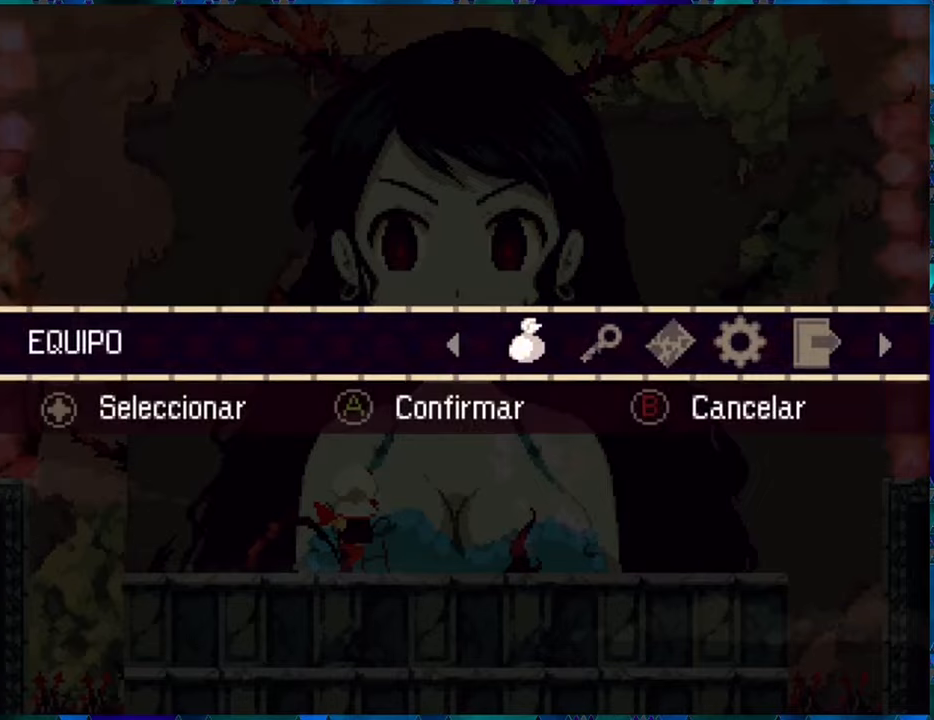
{"buttons": [], "left_stick": "center", "right_stick": "center", "events": [[217, "A", "down"], [267, "A", "up"]]}
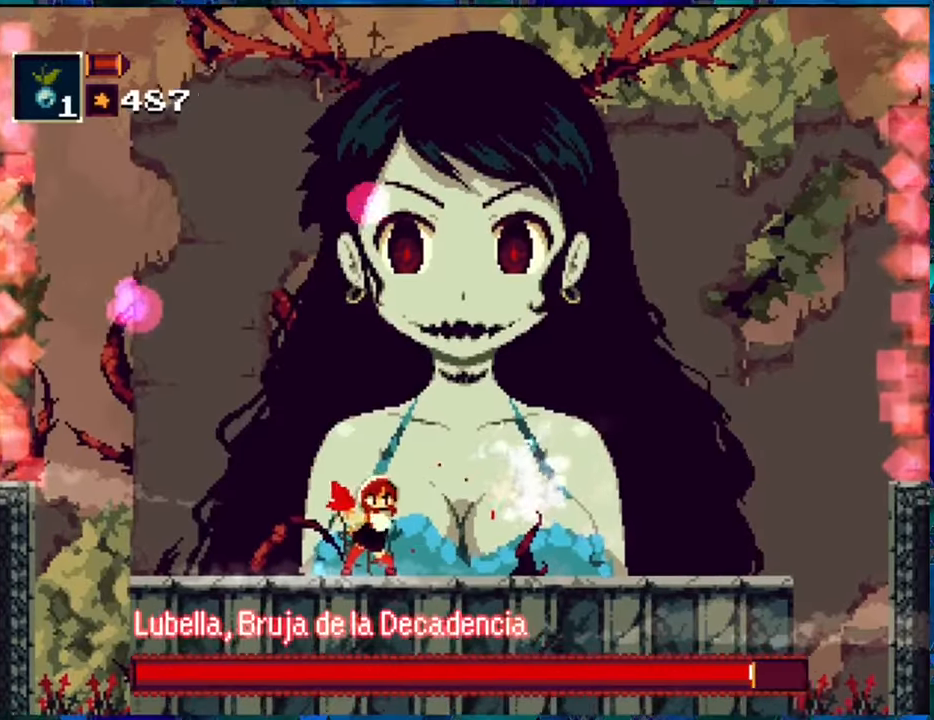
{"buttons": [], "left_stick": "center", "right_stick": "center", "events": [[250, "R1", "down"], [317, "R1", "up"]]}
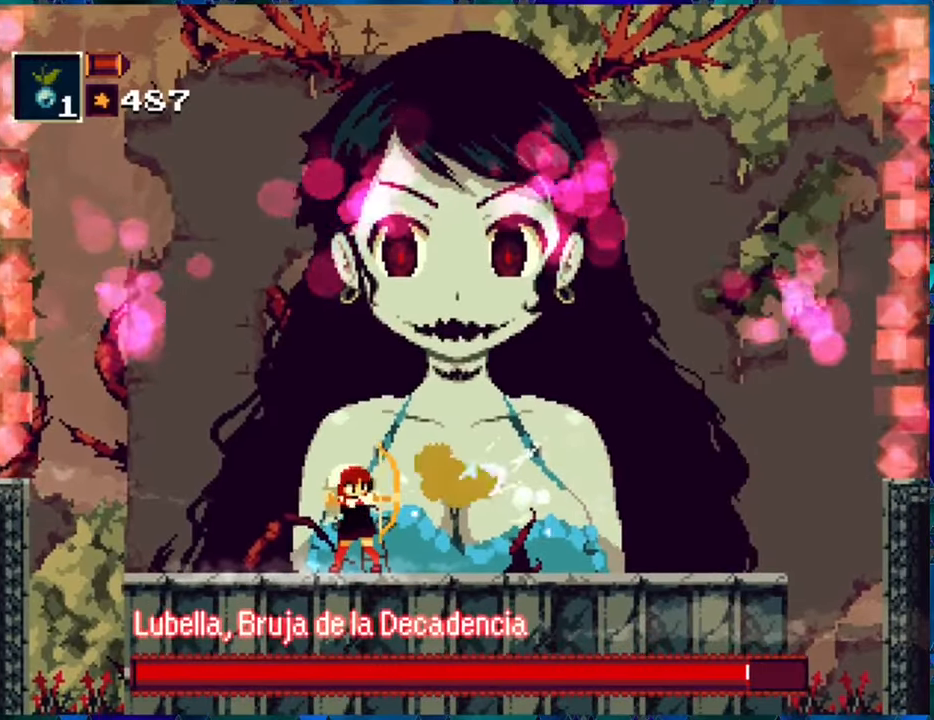
{"buttons": ["R1"], "left_stick": "center", "right_stick": "center", "events": [[83, "R1", "down"], [183, "DPAD_LEFT", "down"], [383, "B", "down"], [467, "DPAD_LEFT", "up"], [500, "B", "up"]]}
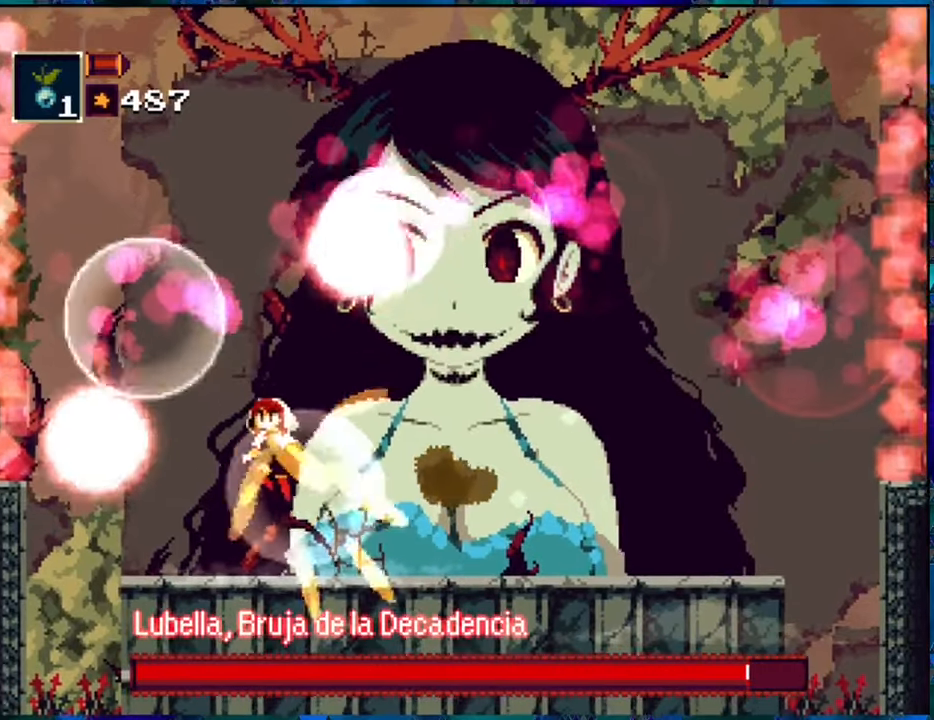
{"buttons": ["R1", "DPAD_LEFT"], "left_stick": "center", "right_stick": "center", "events": [[67, "DPAD_RIGHT", "down"], [300, "DPAD_RIGHT", "up"], [467, "DPAD_LEFT", "down"]]}
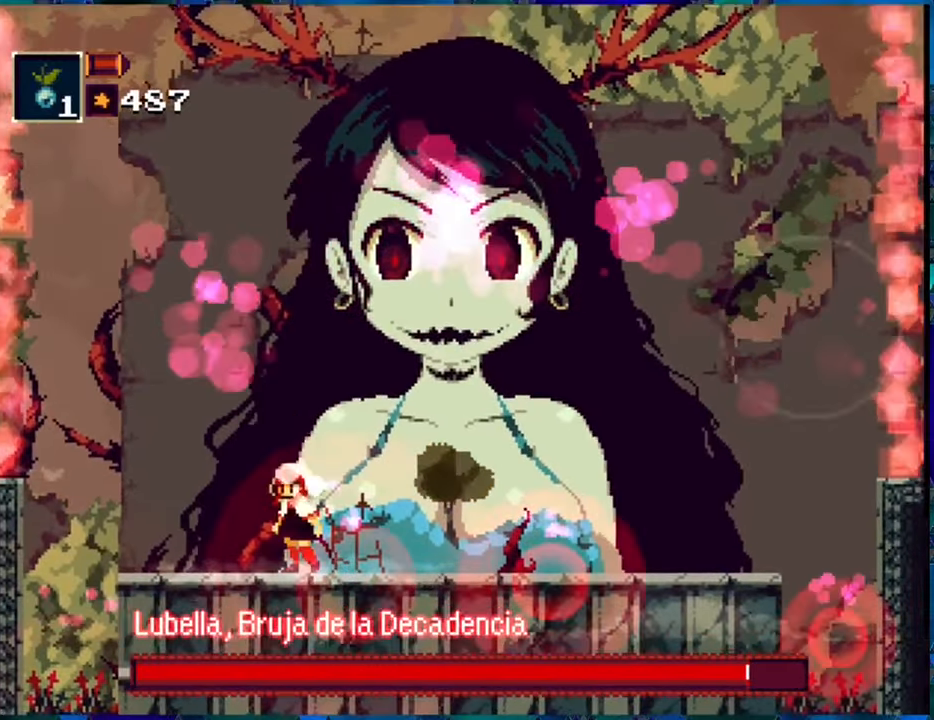
{"buttons": ["R1"], "left_stick": "center", "right_stick": "center", "events": [[83, "DPAD_LEFT", "up"], [250, "DPAD_RIGHT", "down"], [267, "DPAD_UP", "down"], [300, "DPAD_UP", "up"], [400, "DPAD_RIGHT", "up"]]}
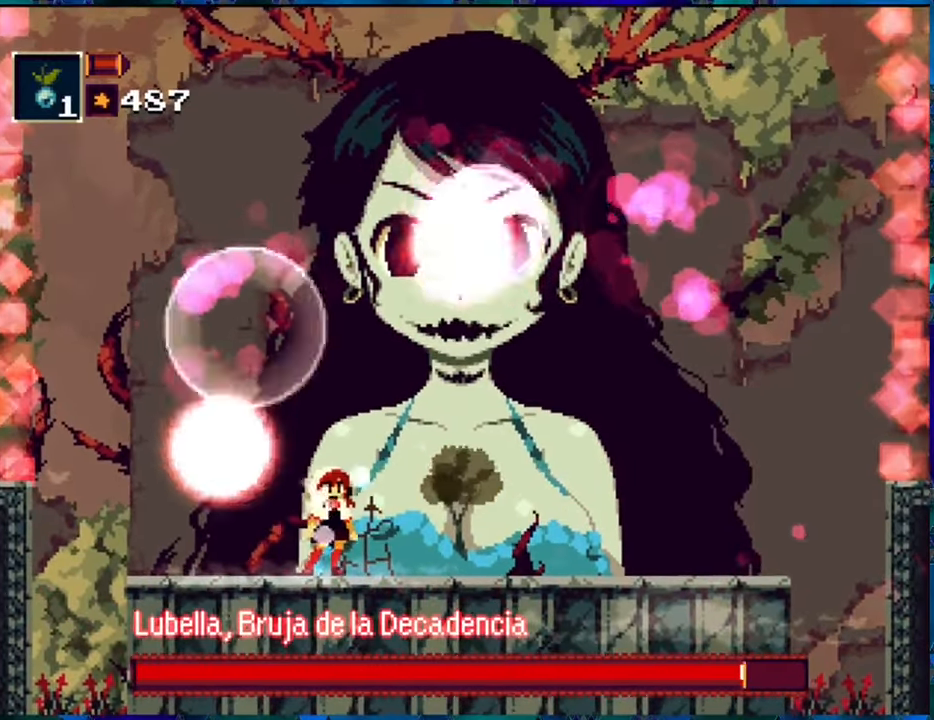
{"buttons": ["R1"], "left_stick": "center", "right_stick": "center", "events": []}
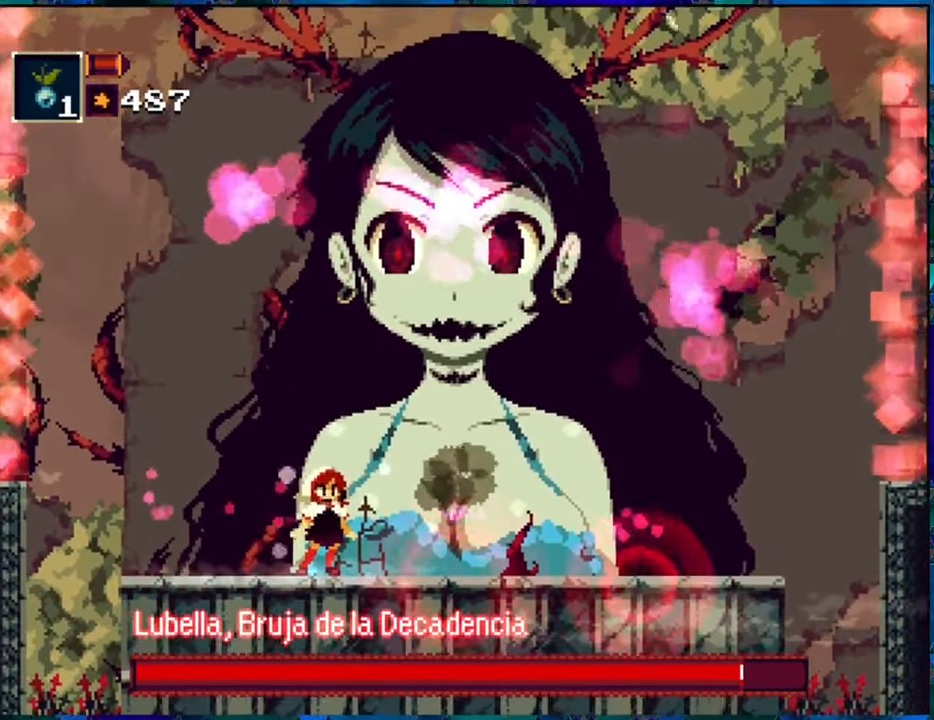
{"buttons": ["R1"], "left_stick": "center", "right_stick": "center", "events": [[183, "DPAD_RIGHT", "down"], [350, "DPAD_RIGHT", "up"]]}
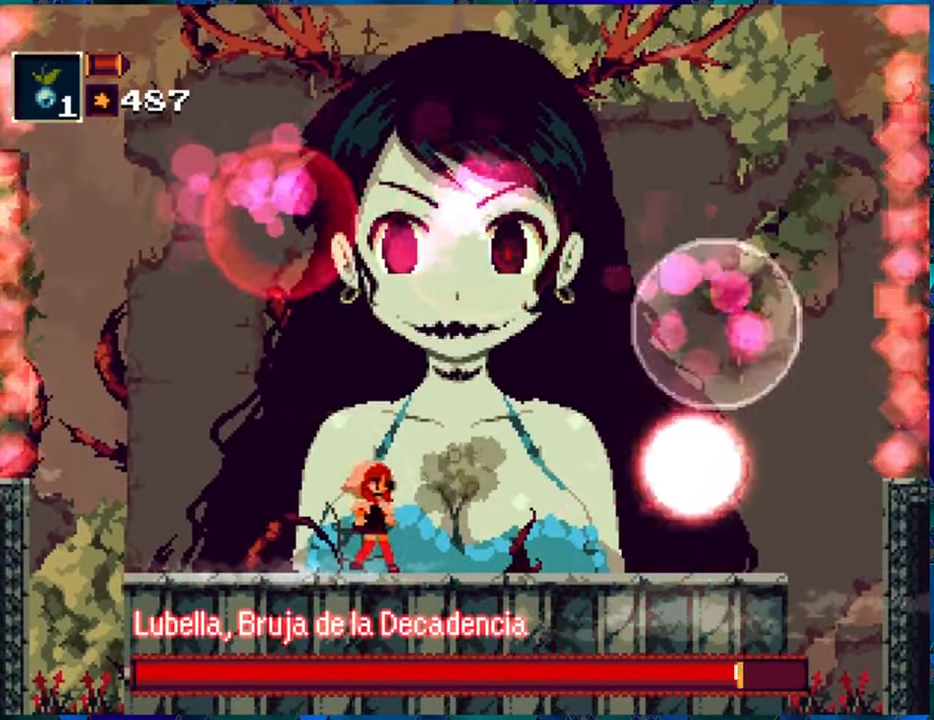
{"buttons": ["R1"], "left_stick": "center", "right_stick": "center", "events": [[250, "DPAD_LEFT", "down"], [383, "DPAD_LEFT", "up"]]}
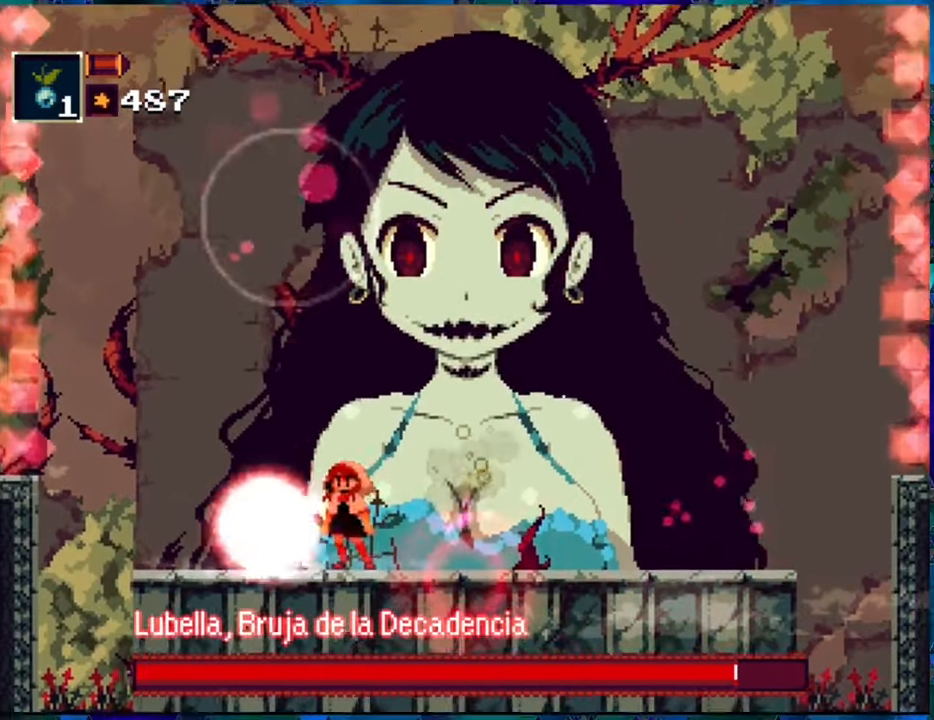
{"buttons": ["R1"], "left_stick": "center", "right_stick": "center", "events": [[267, "DPAD_RIGHT", "down"], [350, "DPAD_RIGHT", "up"], [400, "R1", "up"], [500, "R1", "down"]]}
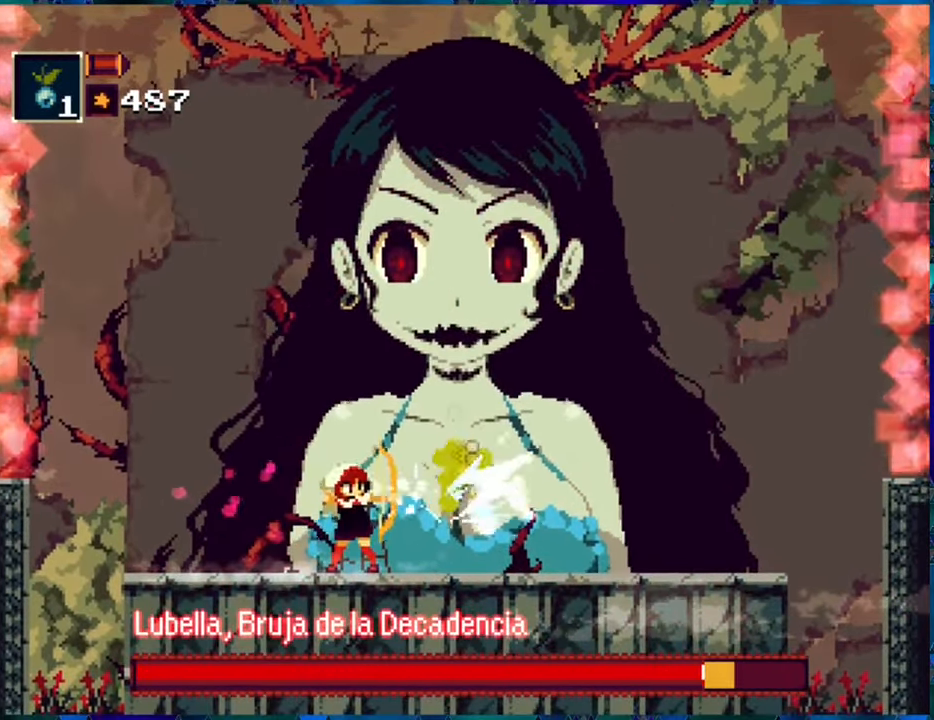
{"buttons": ["R1"], "left_stick": "center", "right_stick": "center", "events": [[133, "R1", "up"], [167, "R1", "down"], [250, "Y", "down"], [333, "Y", "up"], [417, "Y", "down"], [500, "Y", "up"]]}
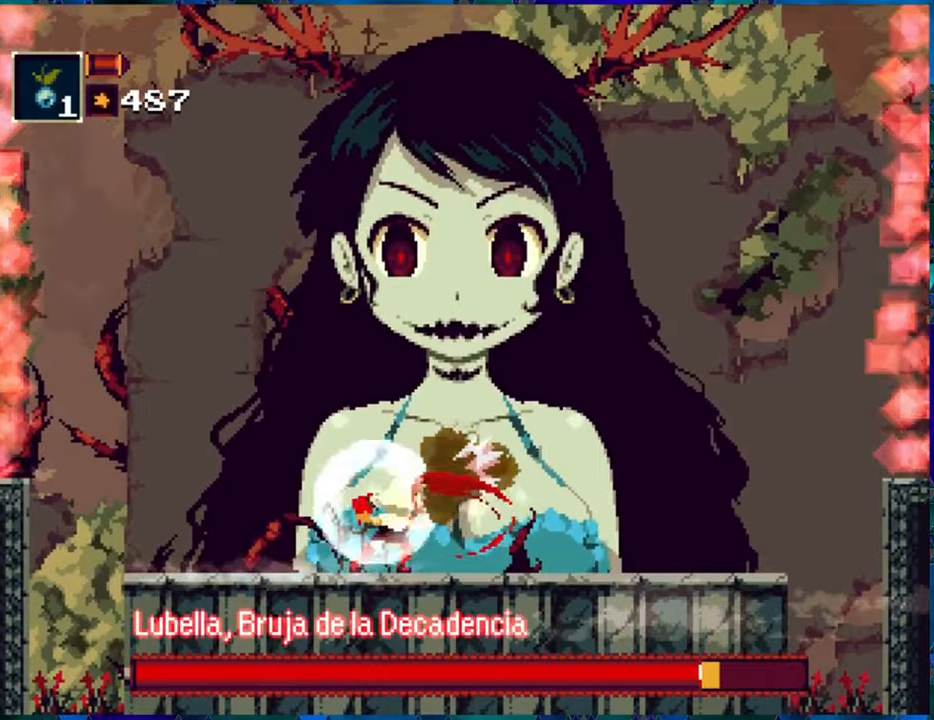
{"buttons": ["R1", "DPAD_LEFT"], "left_stick": "center", "right_stick": "center", "events": [[50, "Y", "down"], [134, "Y", "up"], [334, "DPAD_LEFT", "down"]]}
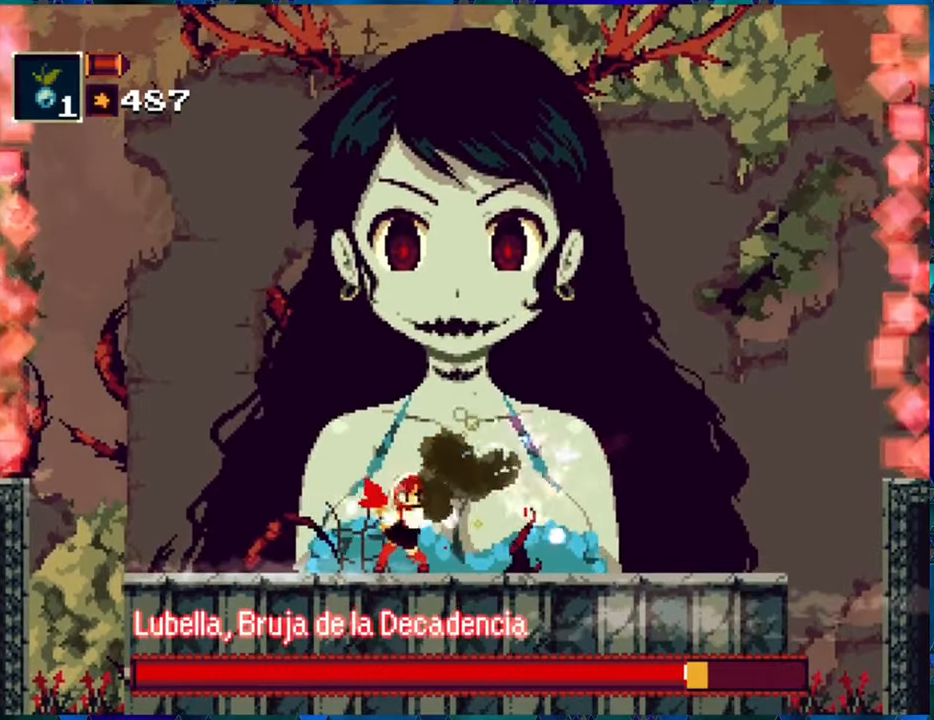
{"buttons": ["R1", "DPAD_RIGHT"], "left_stick": "center", "right_stick": "center", "events": [[334, "DPAD_LEFT", "up"], [434, "DPAD_RIGHT", "down"], [434, "DPAD_UP", "down"], [467, "DPAD_UP", "up"]]}
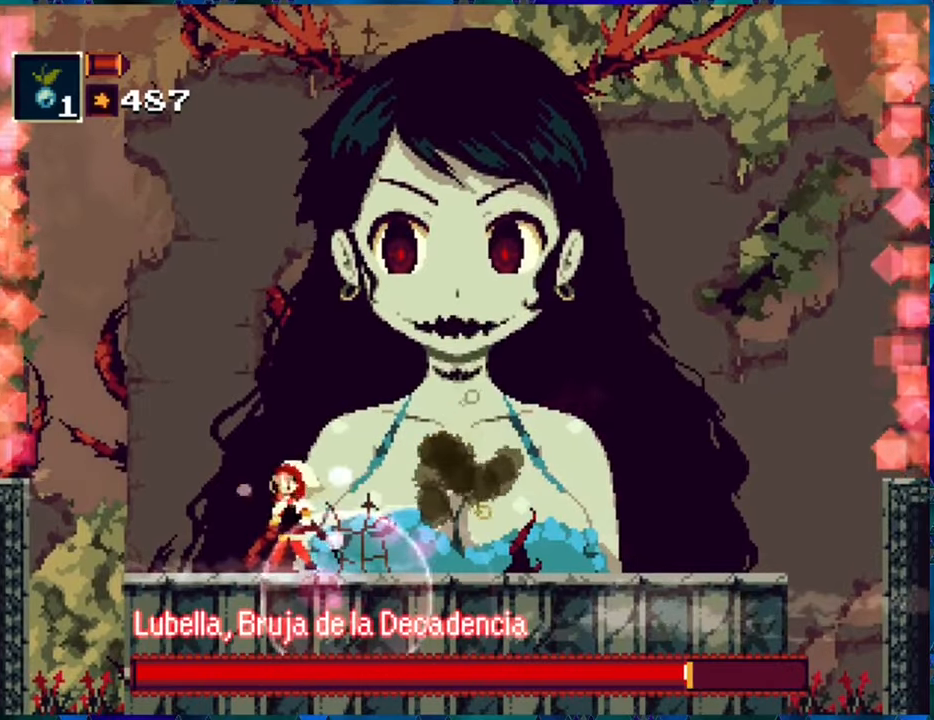
{"buttons": ["R1", "DPAD_UP", "DPAD_RIGHT"], "left_stick": "center", "right_stick": "center", "events": [[17, "DPAD_RIGHT", "up"], [17, "Y", "down"], [50, "Y", "up"], [317, "DPAD_RIGHT", "down"], [350, "A", "down"], [350, "DPAD_UP", "down"], [467, "A", "up"]]}
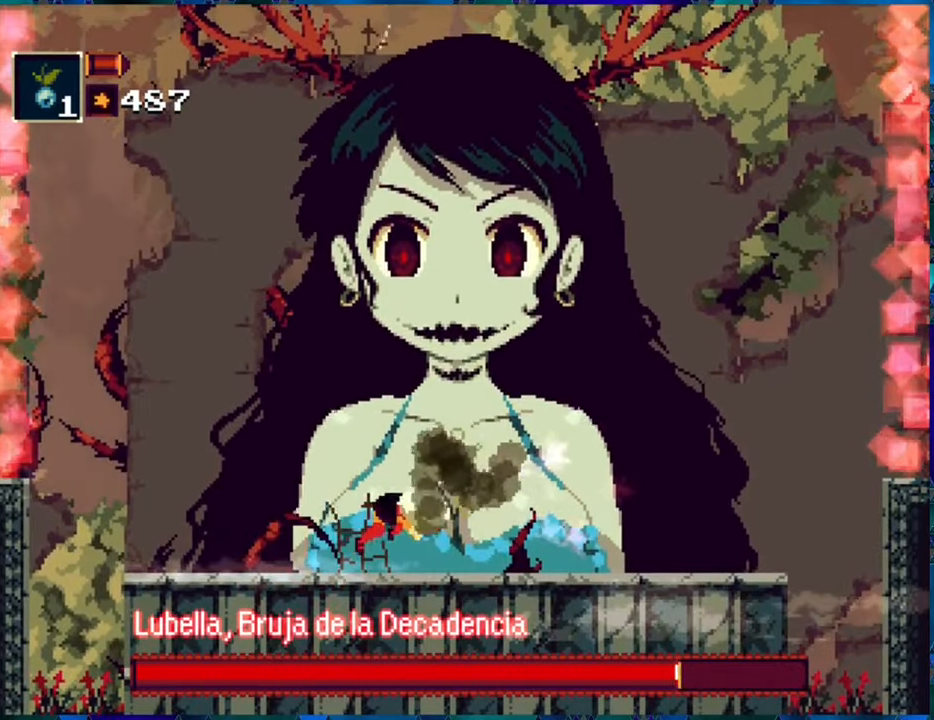
{"buttons": ["R1", "DPAD_RIGHT"], "left_stick": "center", "right_stick": "center", "events": [[50, "A", "down"], [50, "DPAD_UP", "up"], [117, "A", "up"]]}
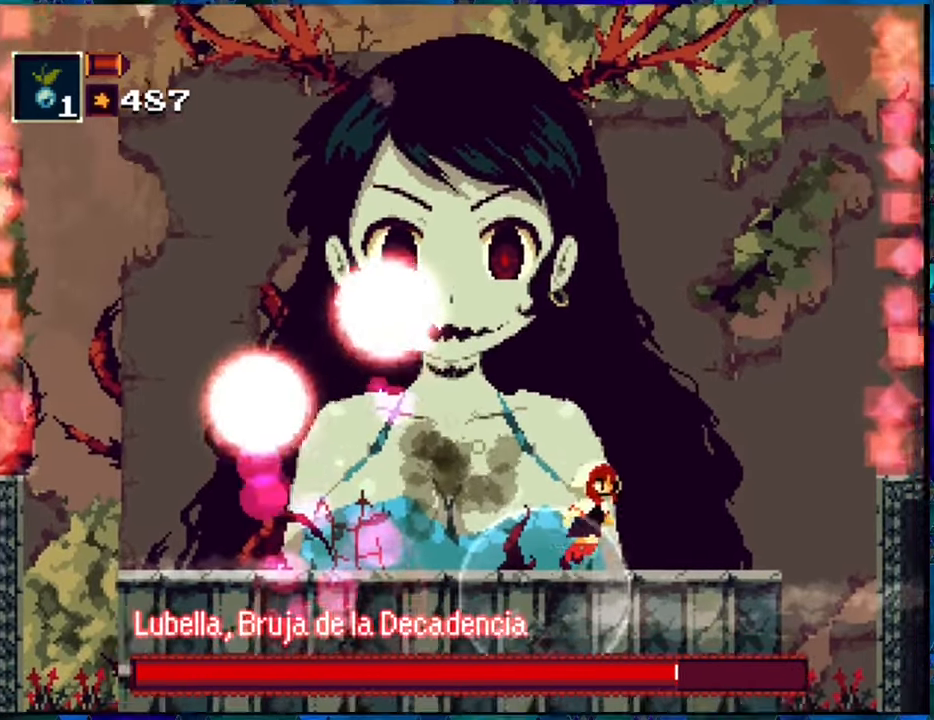
{"buttons": ["R1"], "left_stick": "center", "right_stick": "center", "events": [[250, "DPAD_RIGHT", "up"]]}
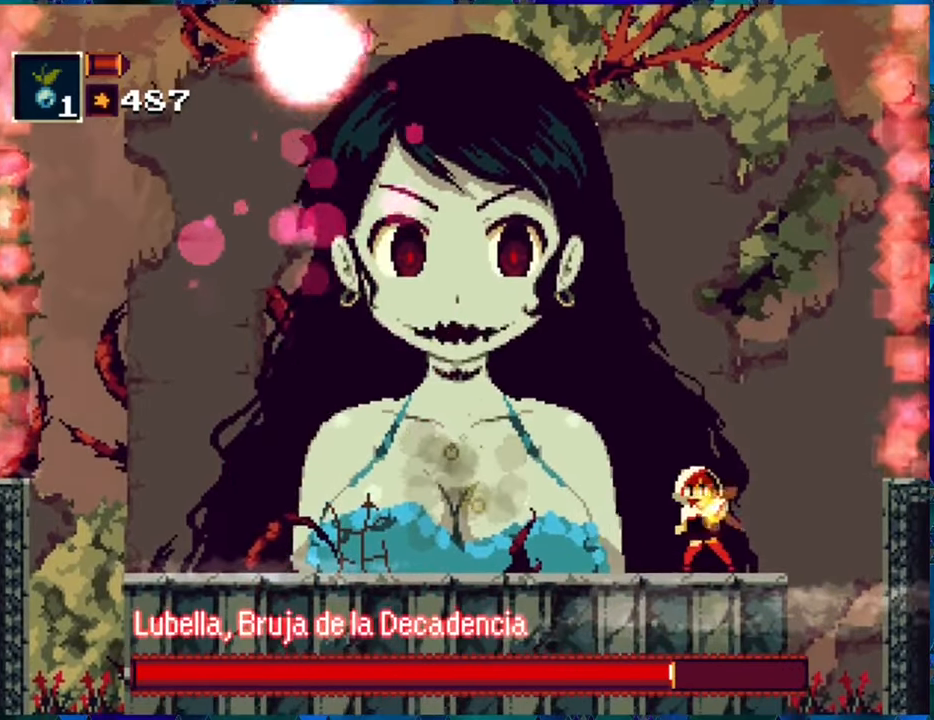
{"buttons": ["R1", "DPAD_LEFT"], "left_stick": "center", "right_stick": "center", "events": [[100, "DPAD_RIGHT", "down"], [217, "DPAD_RIGHT", "up"], [467, "DPAD_LEFT", "down"]]}
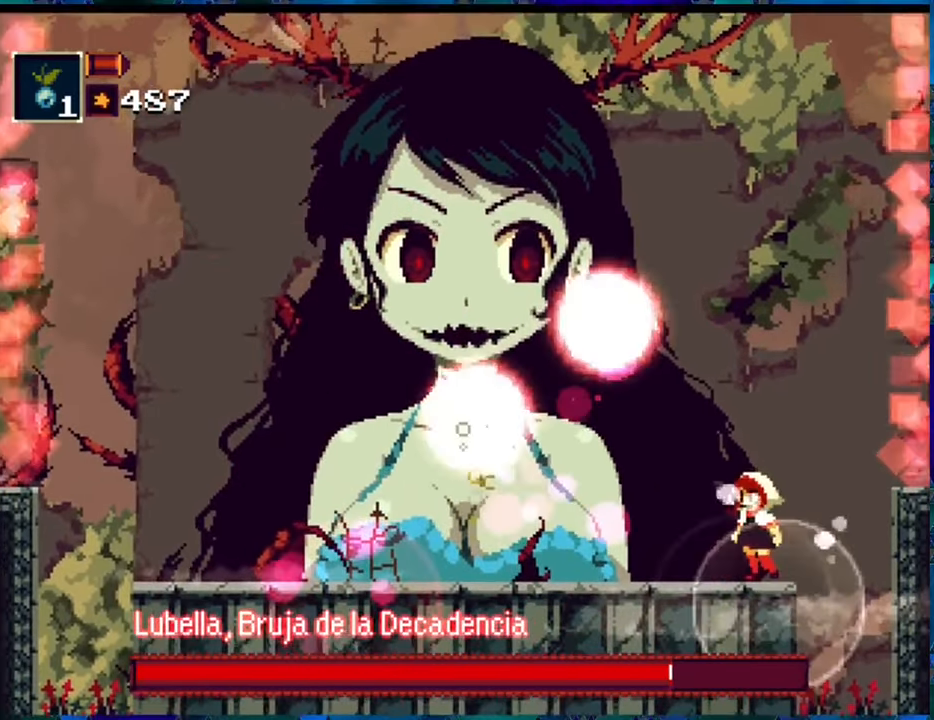
{"buttons": ["R1", "DPAD_LEFT"], "left_stick": "center", "right_stick": "center", "events": [[150, "A", "down"], [250, "DPAD_UP", "down"], [300, "A", "up"], [334, "DPAD_UP", "up"]]}